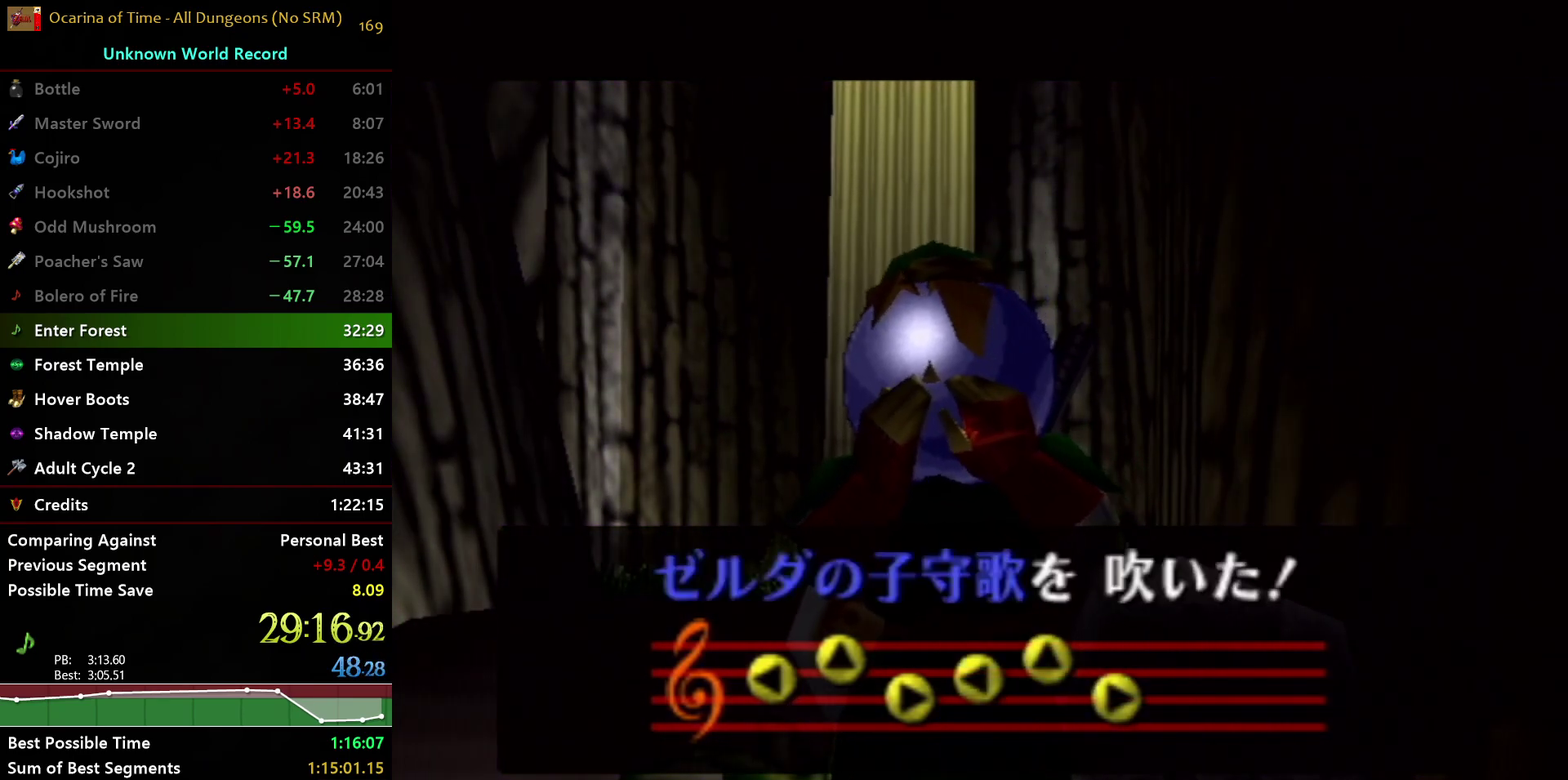
Gameplay with a controller (Nintendo layout); each line is a JSON object with the inputs held at the frame after it. "events" lists button and stick changes between this image and that frame as [ms after this image, input, new state], when the widget could be followed in between. Not read: L2 L3 R3.
{"buttons": [], "left_stick": "down", "right_stick": "center", "events": [[183, "left_stick", "down"]]}
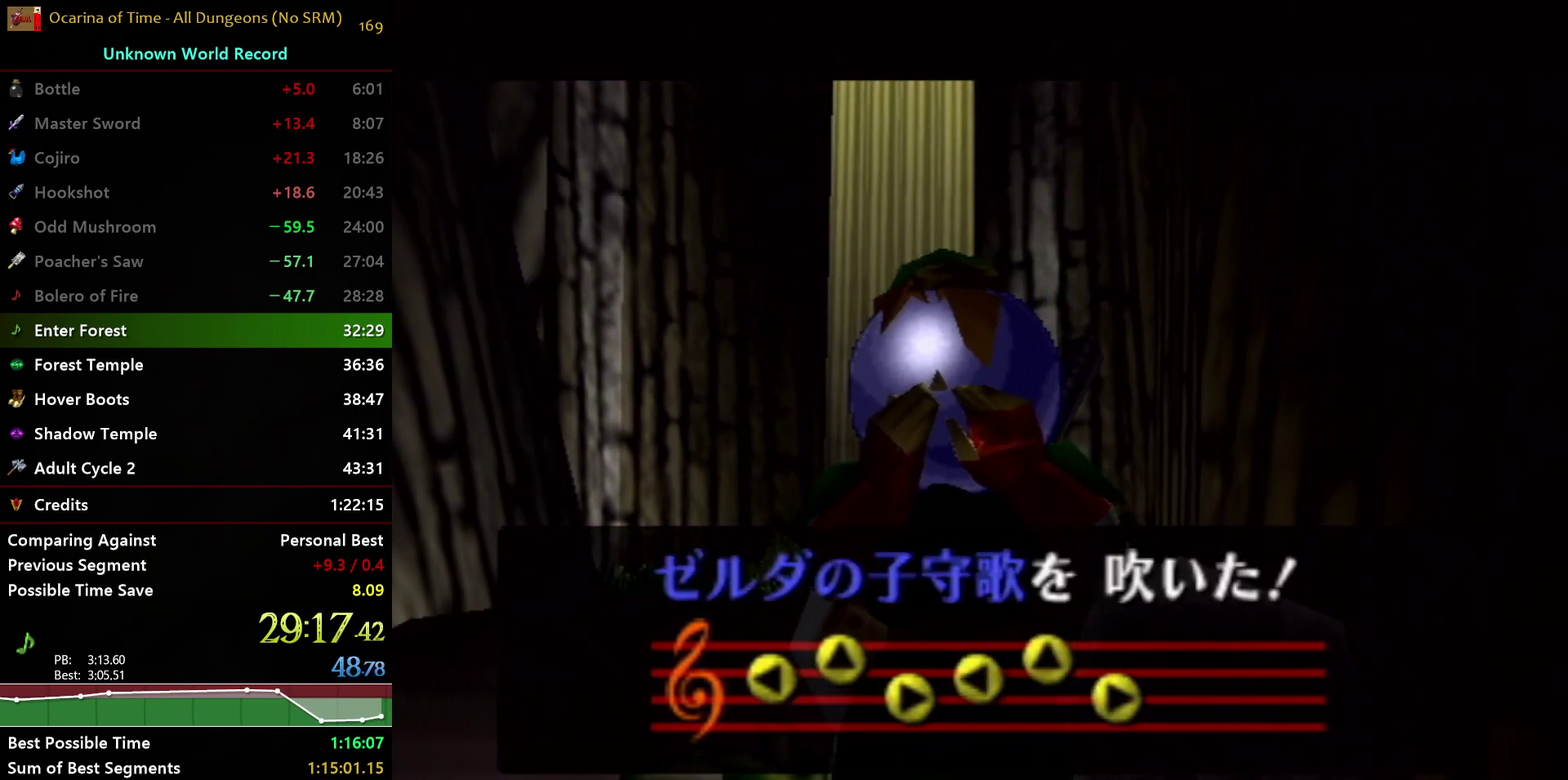
{"buttons": [], "left_stick": "down", "right_stick": "center", "events": []}
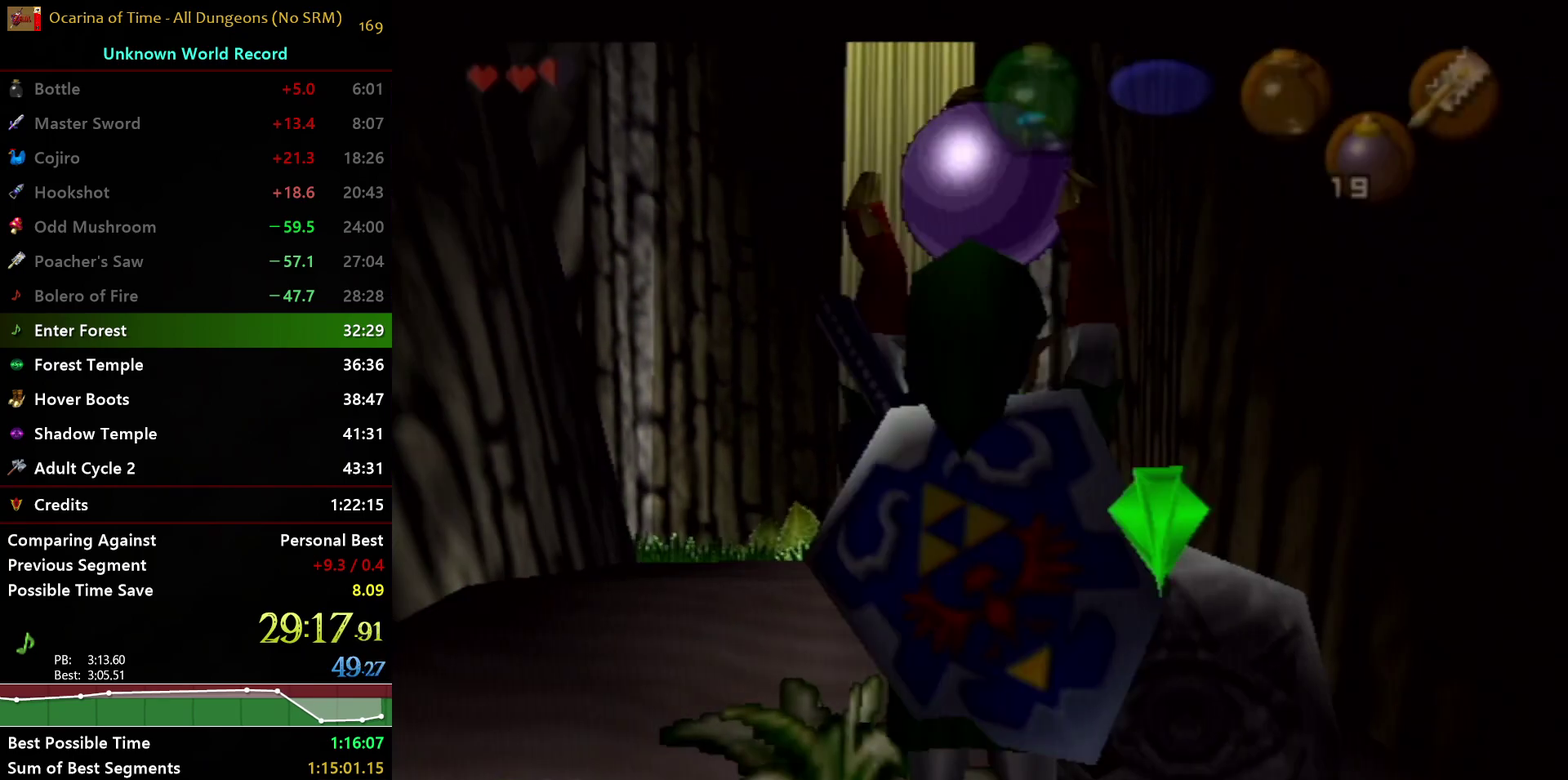
{"buttons": [], "left_stick": "center", "right_stick": "center", "events": [[200, "A", "down"], [300, "A", "up"], [417, "left_stick", "center"]]}
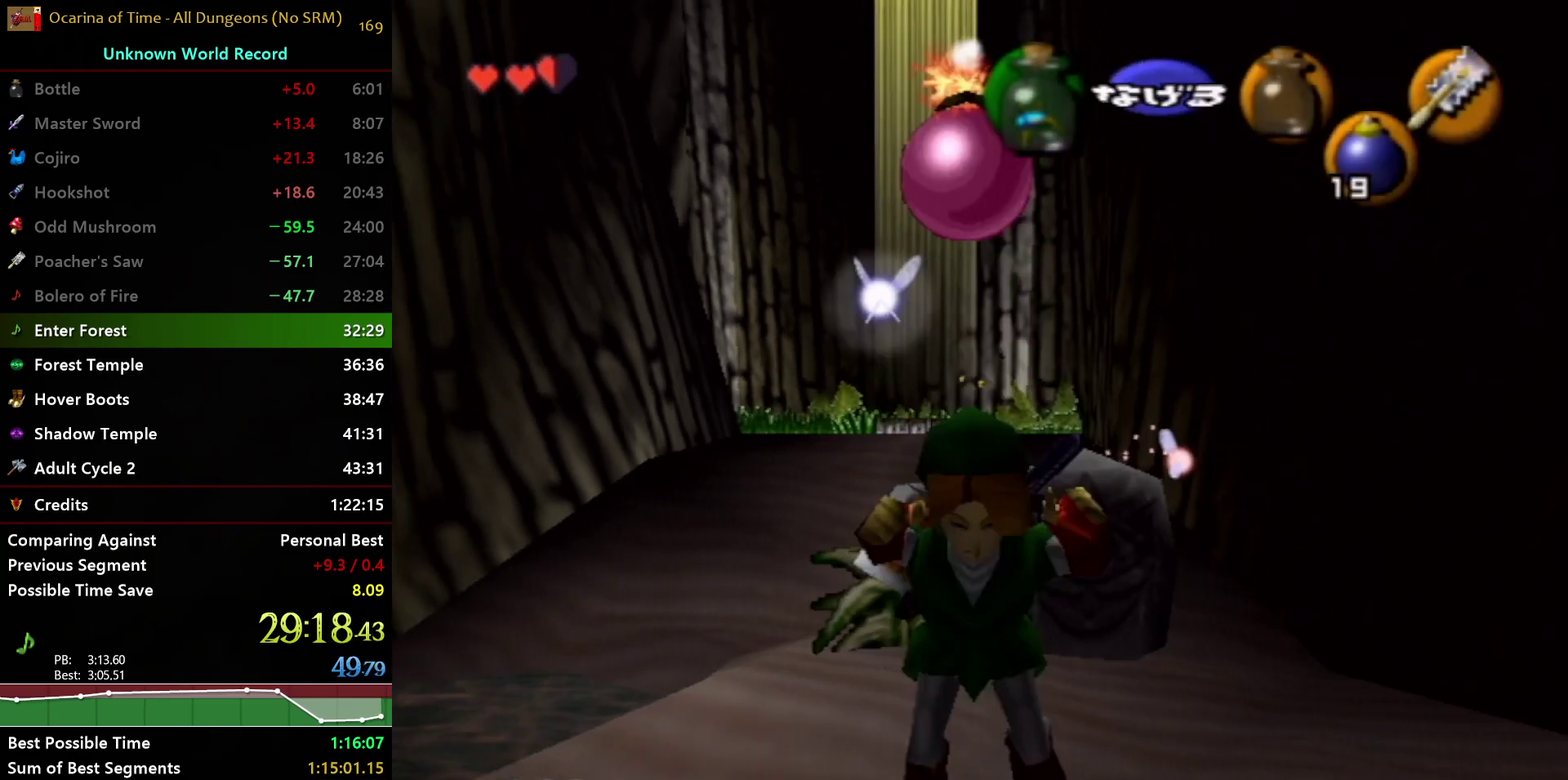
{"buttons": ["Y", "R1"], "left_stick": "center", "right_stick": "center", "events": [[283, "left_stick", "up"], [383, "left_stick", "center"], [400, "Y", "down"], [450, "R1", "down"]]}
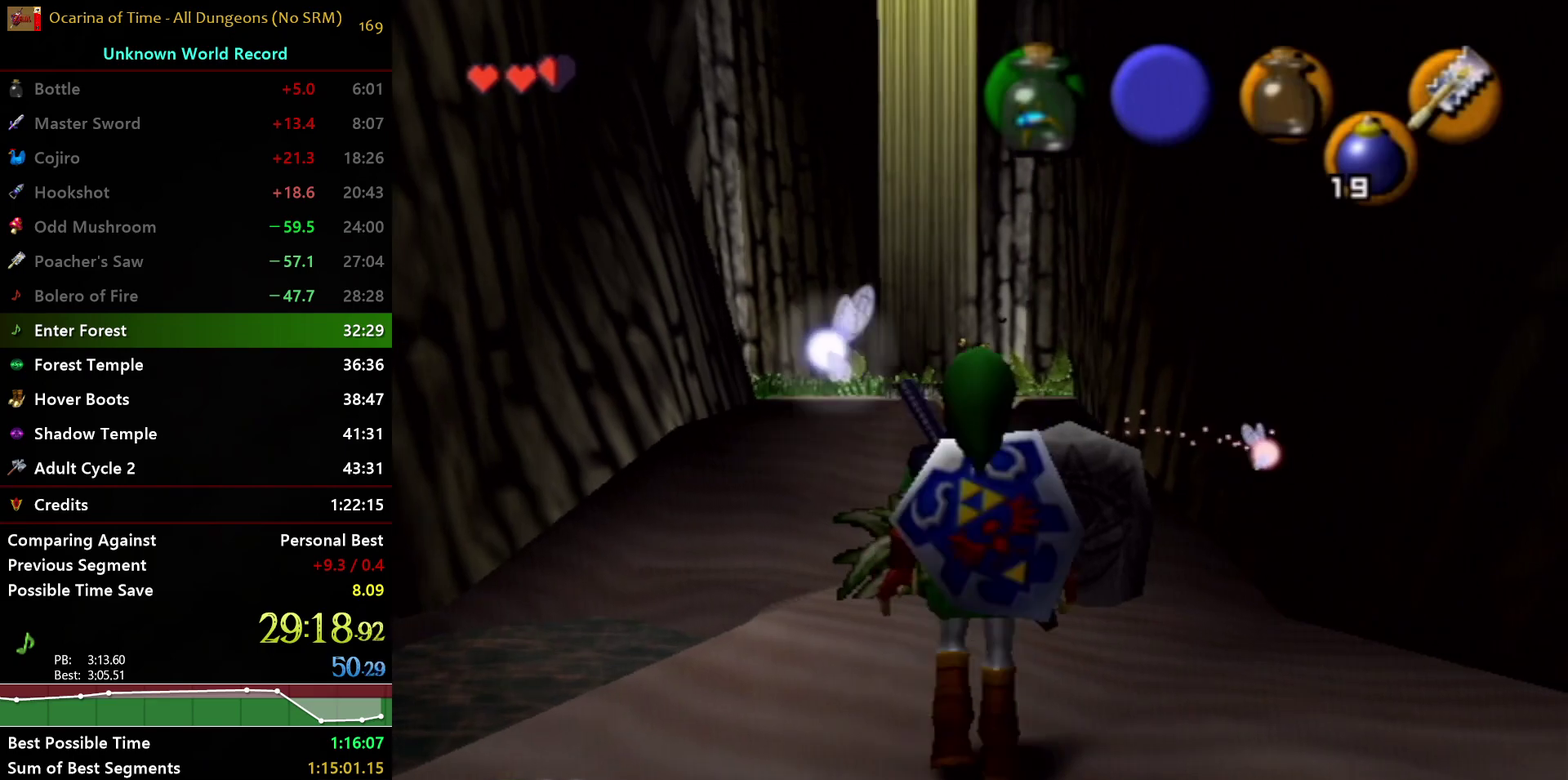
{"buttons": ["L1", "R1"], "left_stick": "center", "right_stick": "center", "events": [[83, "Y", "up"], [250, "X", "down"], [400, "X", "up"], [450, "L1", "down"]]}
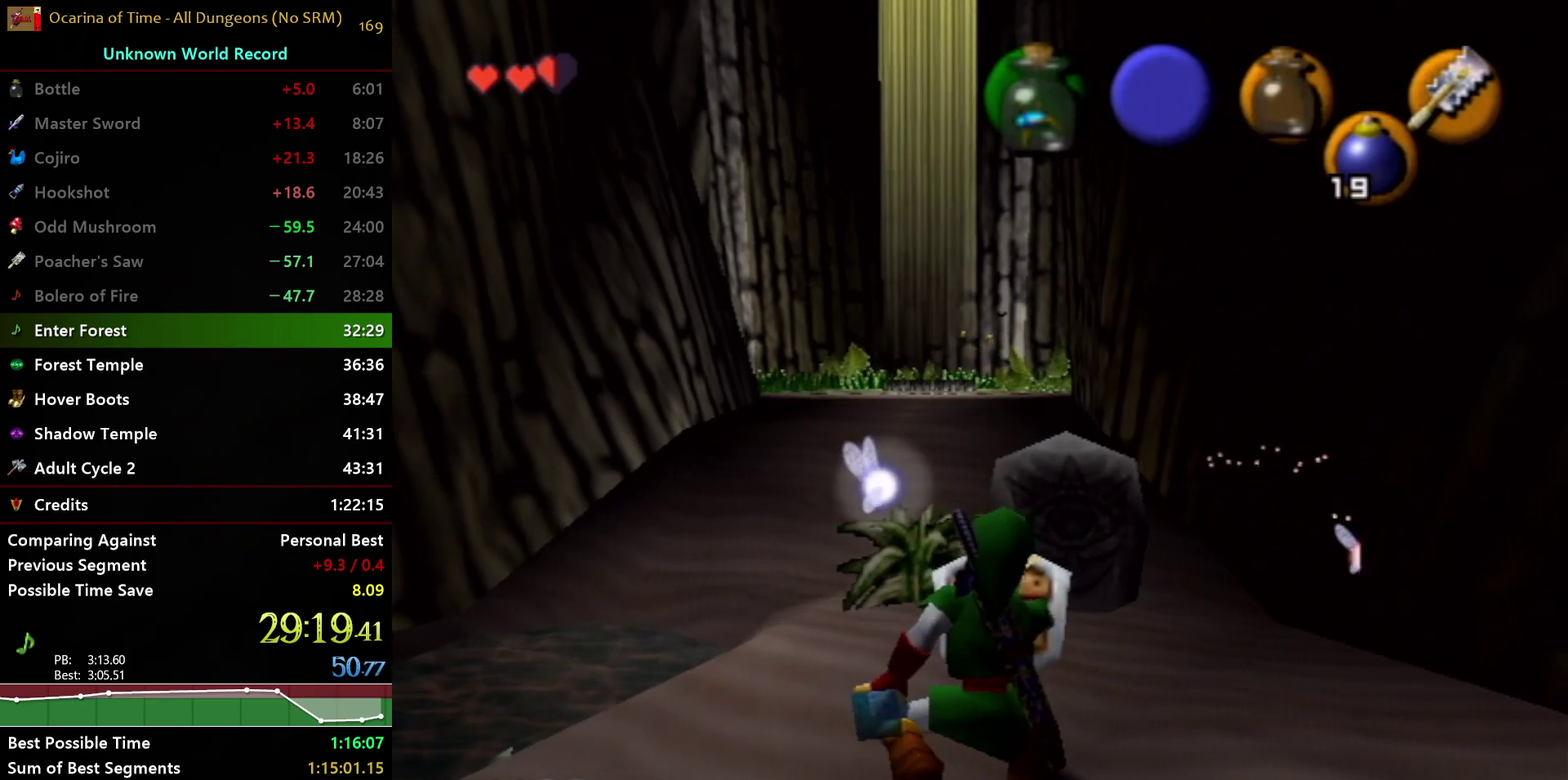
{"buttons": ["Y", "L1", "R1"], "left_stick": "right", "right_stick": "center", "events": [[217, "Y", "down"], [233, "left_stick", "right"]]}
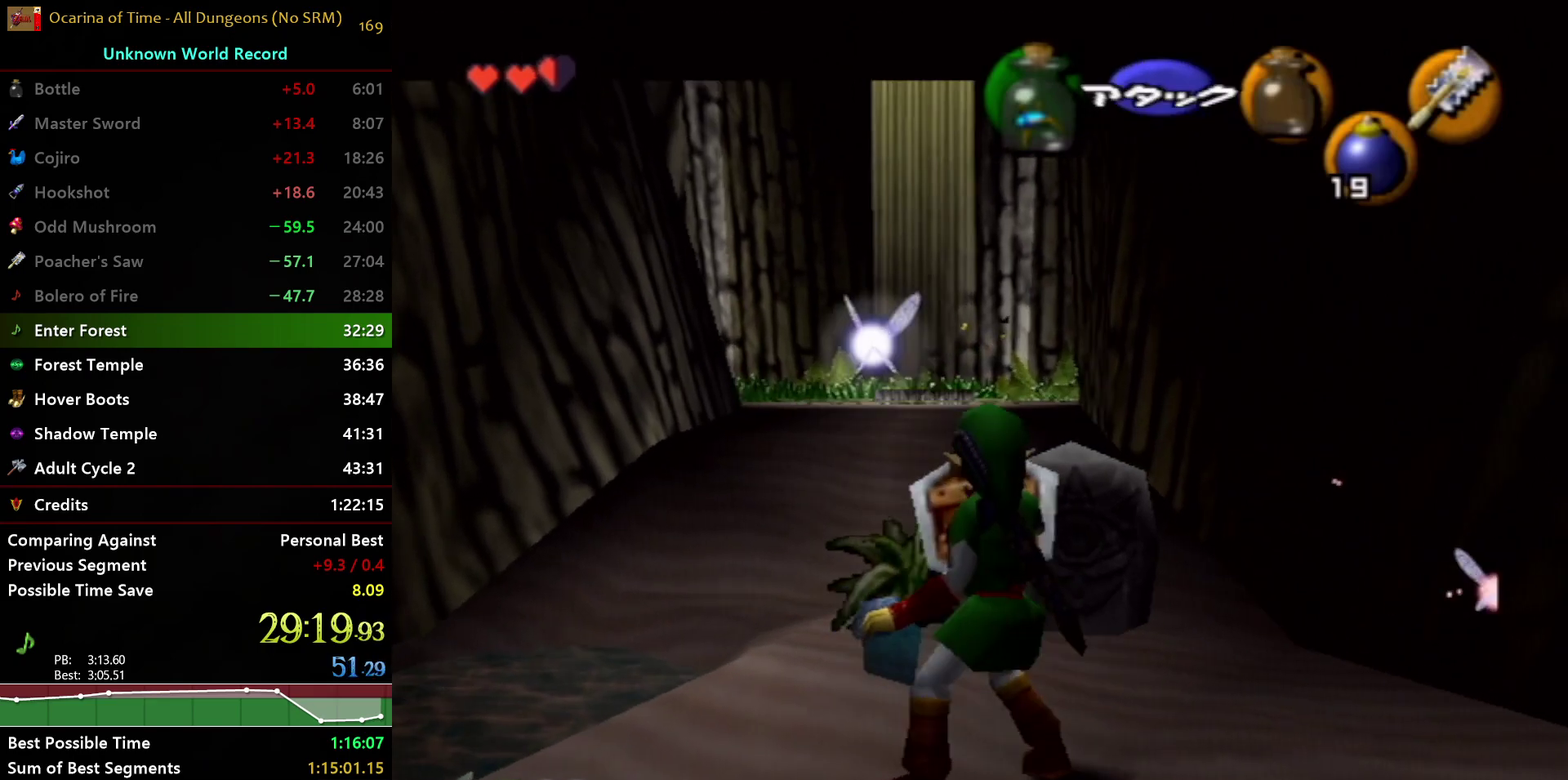
{"buttons": ["Y", "L1"], "left_stick": "center", "right_stick": "center", "events": [[300, "left_stick", "down-right"], [433, "R1", "up"], [433, "left_stick", "center"]]}
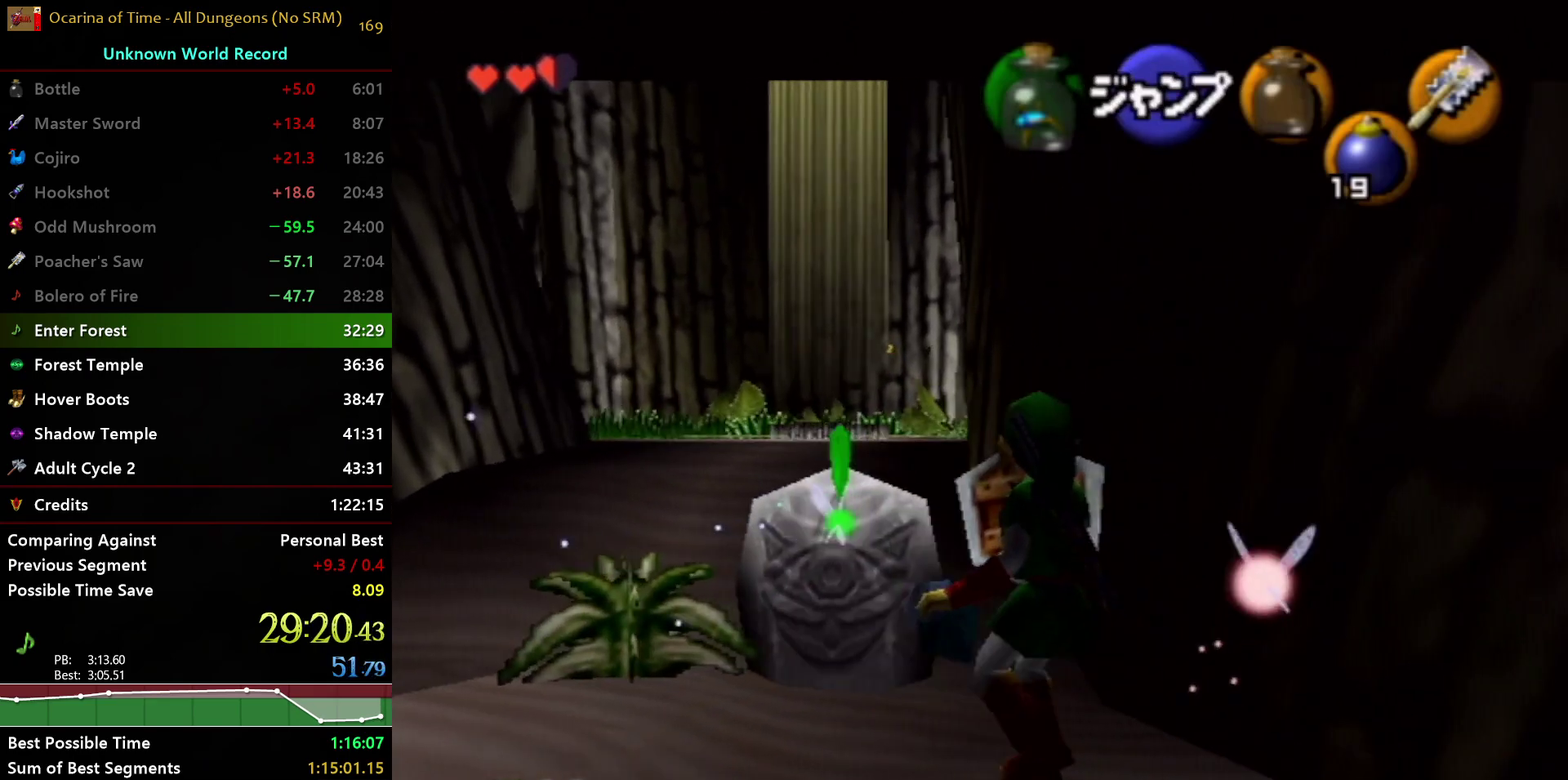
{"buttons": ["Y", "L1"], "left_stick": "center", "right_stick": "center", "events": []}
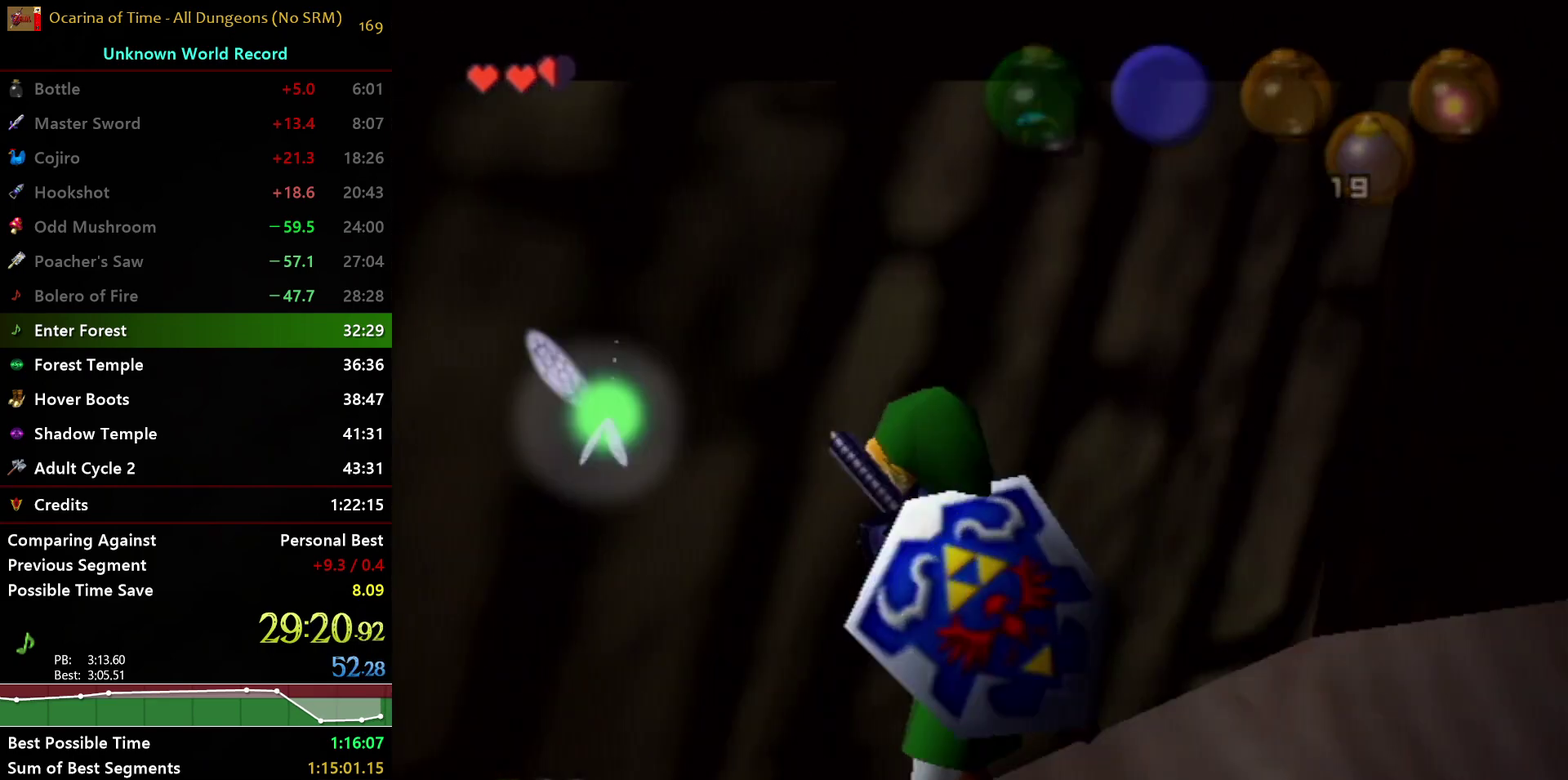
{"buttons": [], "left_stick": "center", "right_stick": "center", "events": [[83, "Y", "up"], [200, "L1", "up"]]}
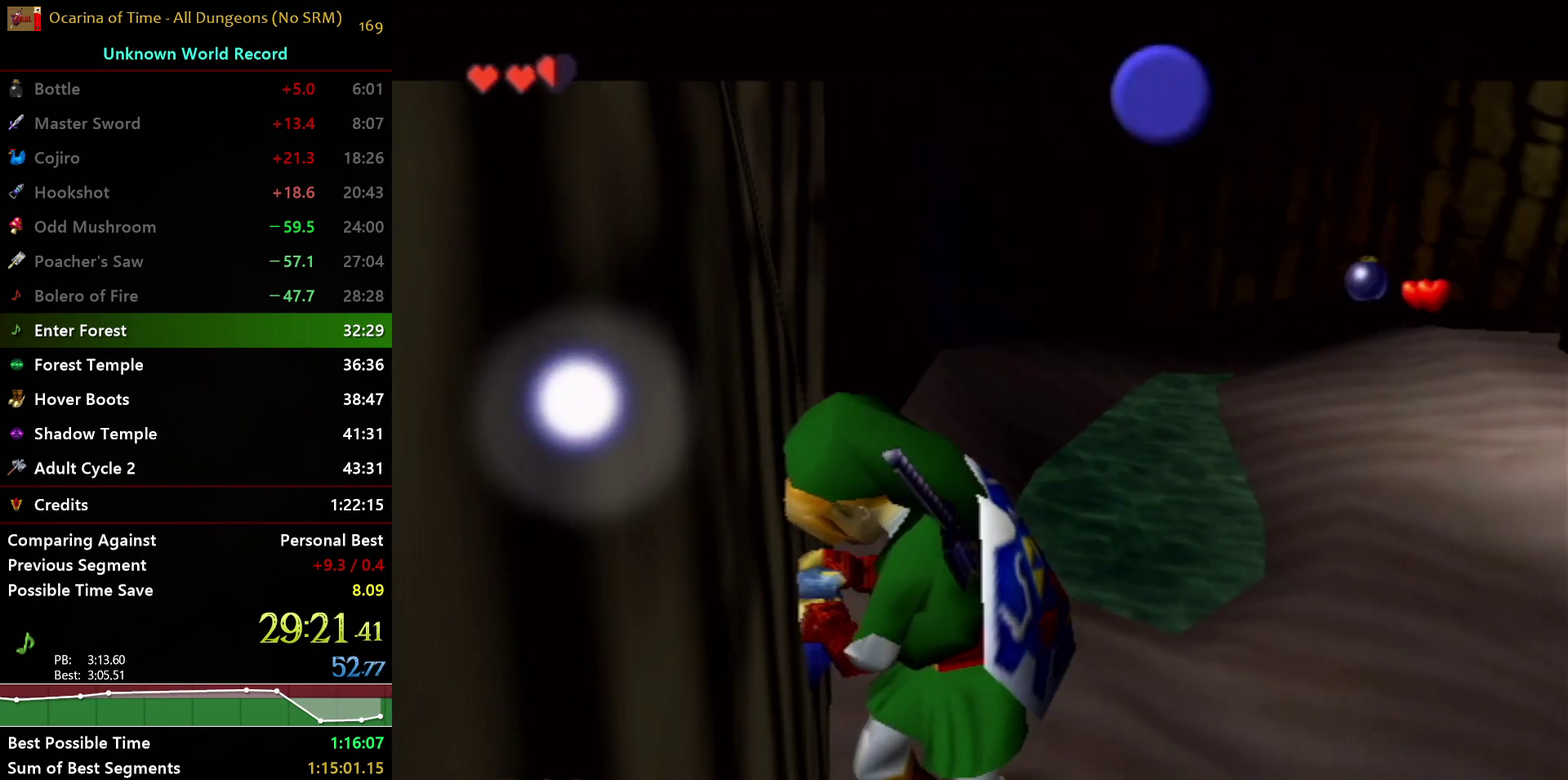
{"buttons": [], "left_stick": "center", "right_stick": "center", "events": [[417, "B", "down"], [483, "B", "up"]]}
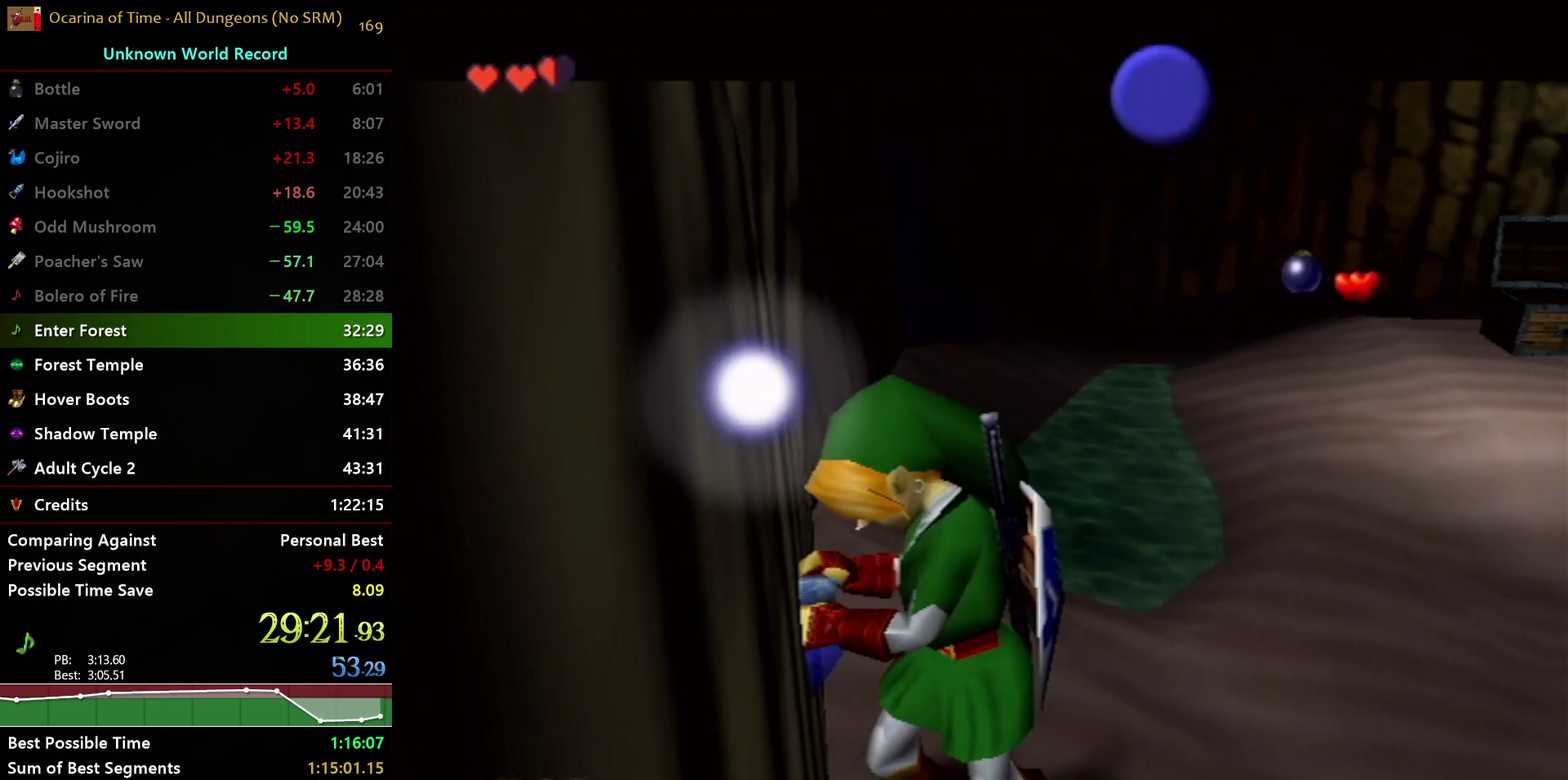
{"buttons": [], "left_stick": "center", "right_stick": "center", "events": [[83, "B", "down"], [150, "B", "up"], [217, "B", "down"], [283, "B", "up"], [367, "B", "down"], [450, "B", "up"]]}
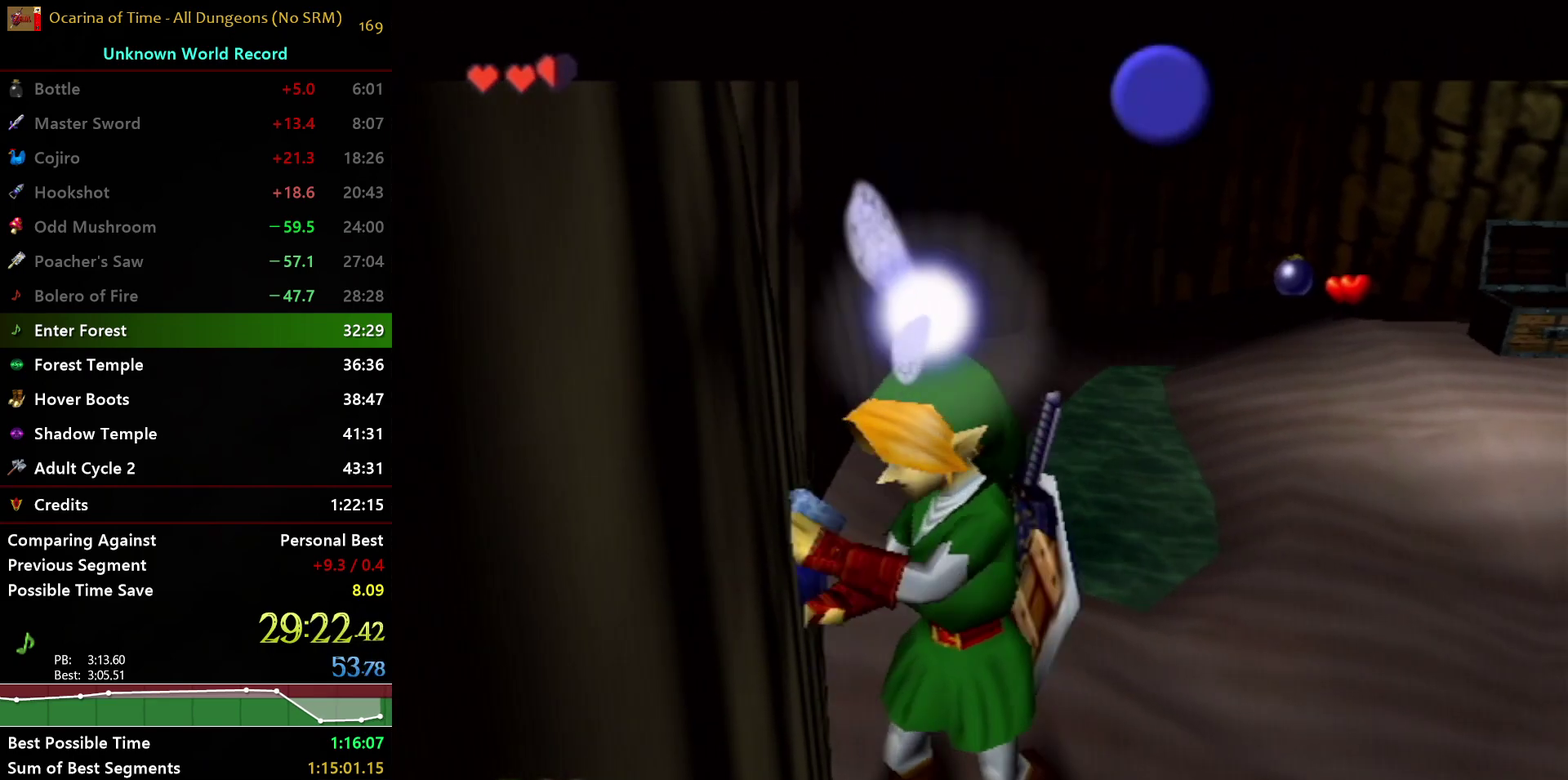
{"buttons": [], "left_stick": "center", "right_stick": "center", "events": [[33, "B", "down"], [117, "B", "up"], [217, "B", "down"], [283, "B", "up"], [400, "B", "down"], [467, "B", "up"]]}
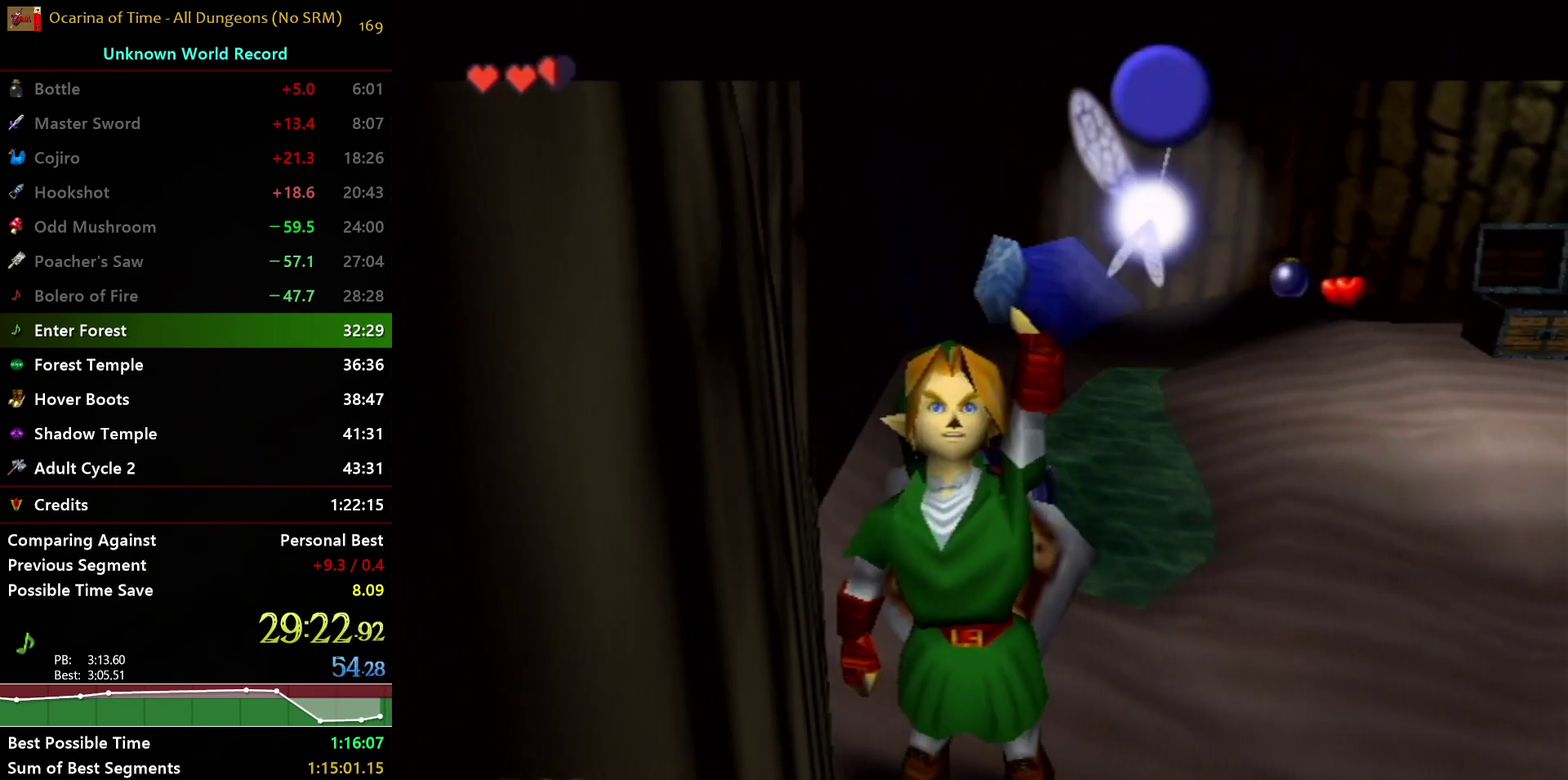
{"buttons": ["B"], "left_stick": "center", "right_stick": "center", "events": [[50, "B", "down"], [117, "B", "up"], [183, "B", "down"], [250, "B", "up"], [333, "B", "down"], [383, "B", "up"], [483, "B", "down"]]}
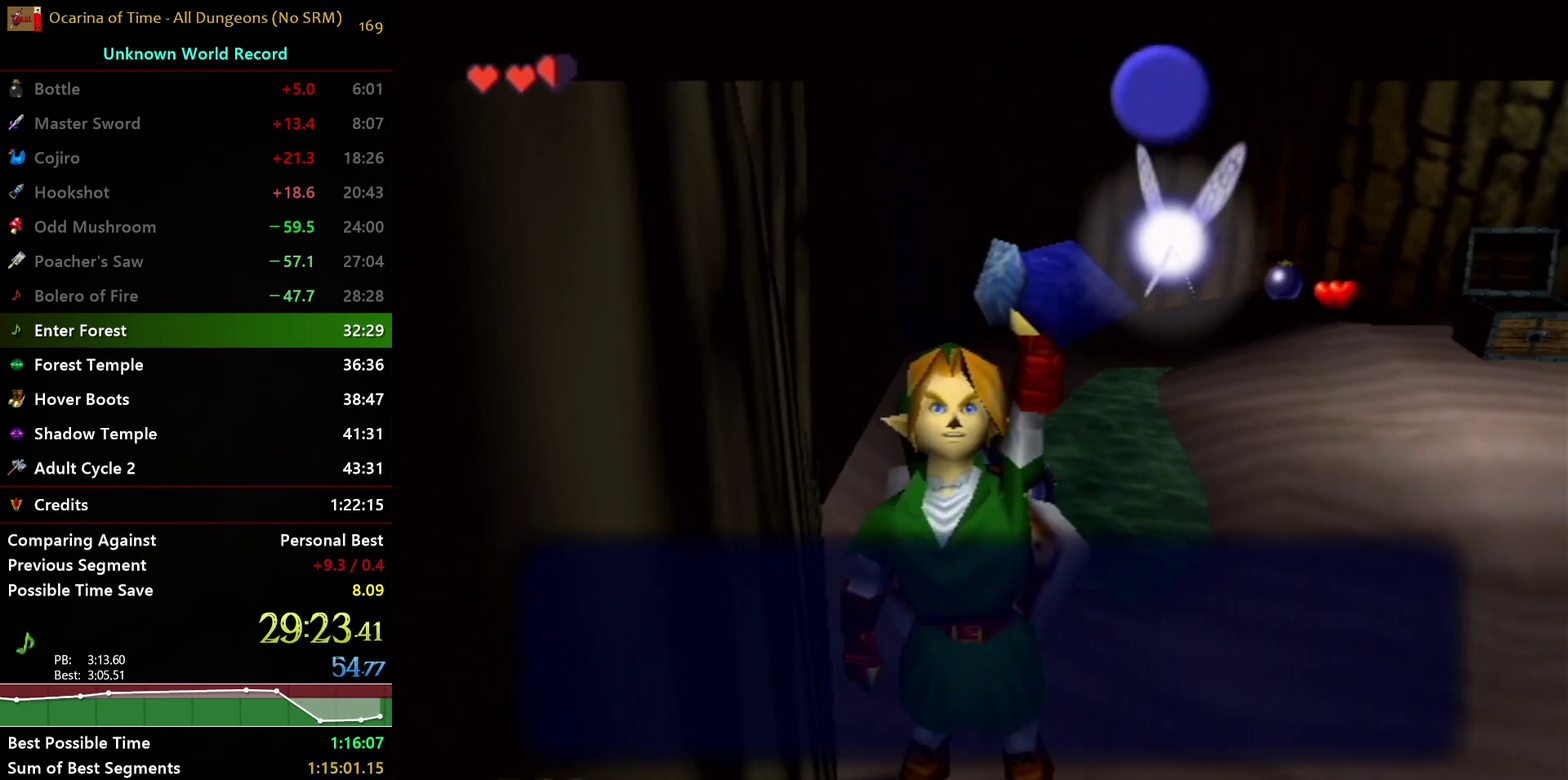
{"buttons": ["B"], "left_stick": "center", "right_stick": "center", "events": [[33, "B", "up"], [100, "B", "down"], [150, "B", "up"], [217, "B", "down"], [283, "B", "up"], [333, "B", "down"], [417, "B", "up"], [483, "B", "down"]]}
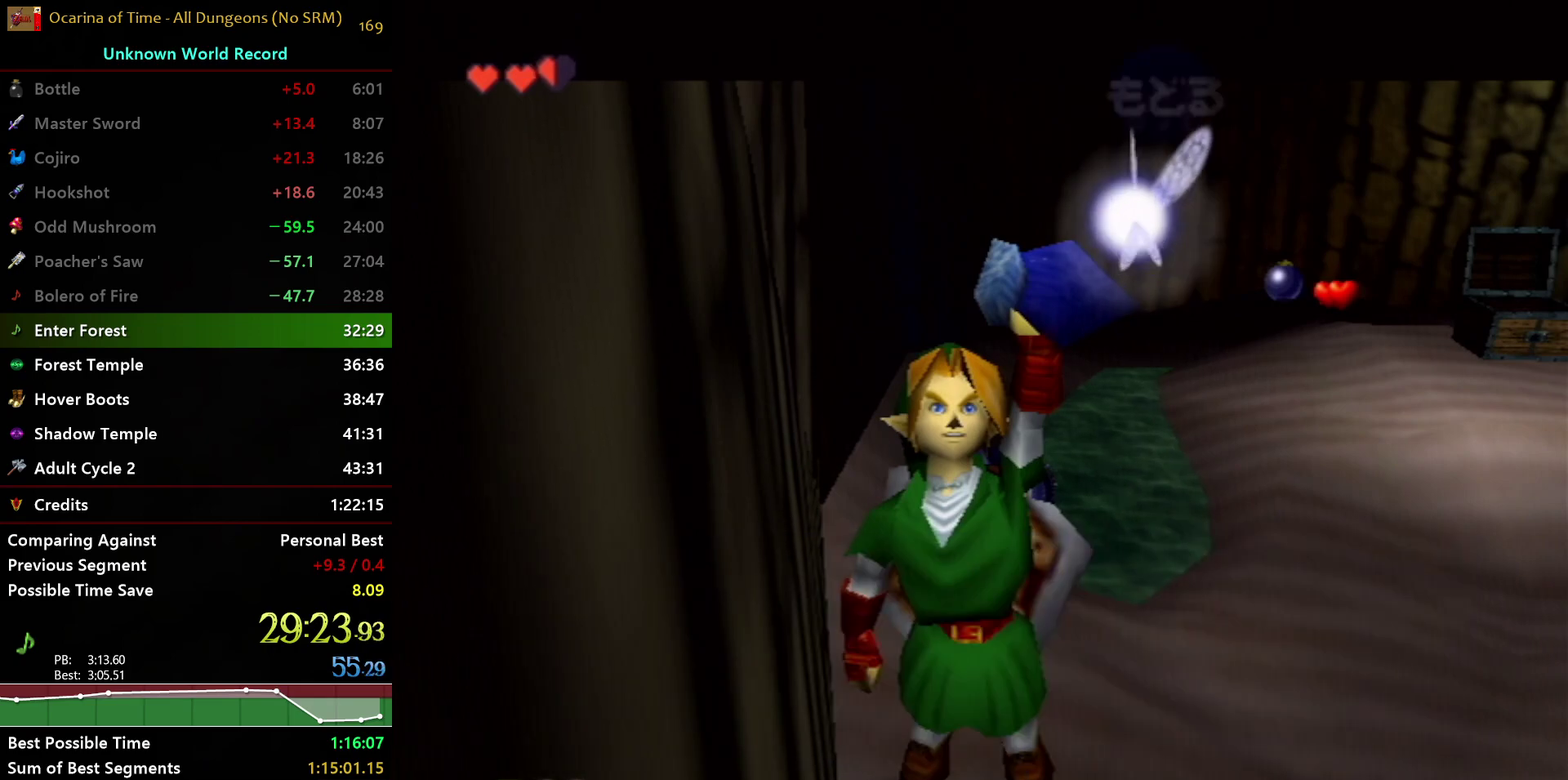
{"buttons": [], "left_stick": "center", "right_stick": "center", "events": [[50, "B", "up"], [117, "B", "down"], [183, "B", "up"], [233, "B", "down"], [317, "B", "up"]]}
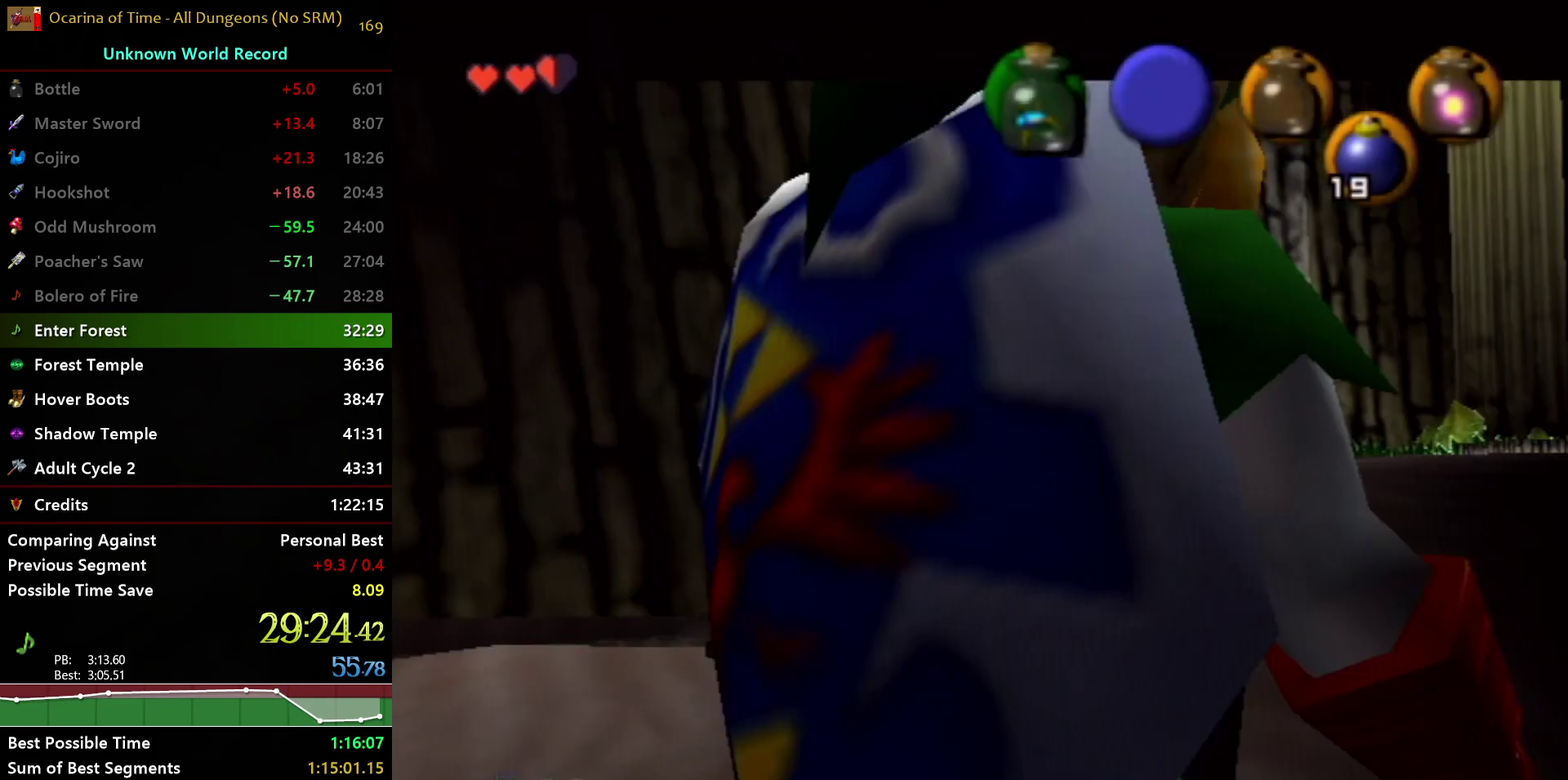
{"buttons": [], "left_stick": "center", "right_stick": "center", "events": []}
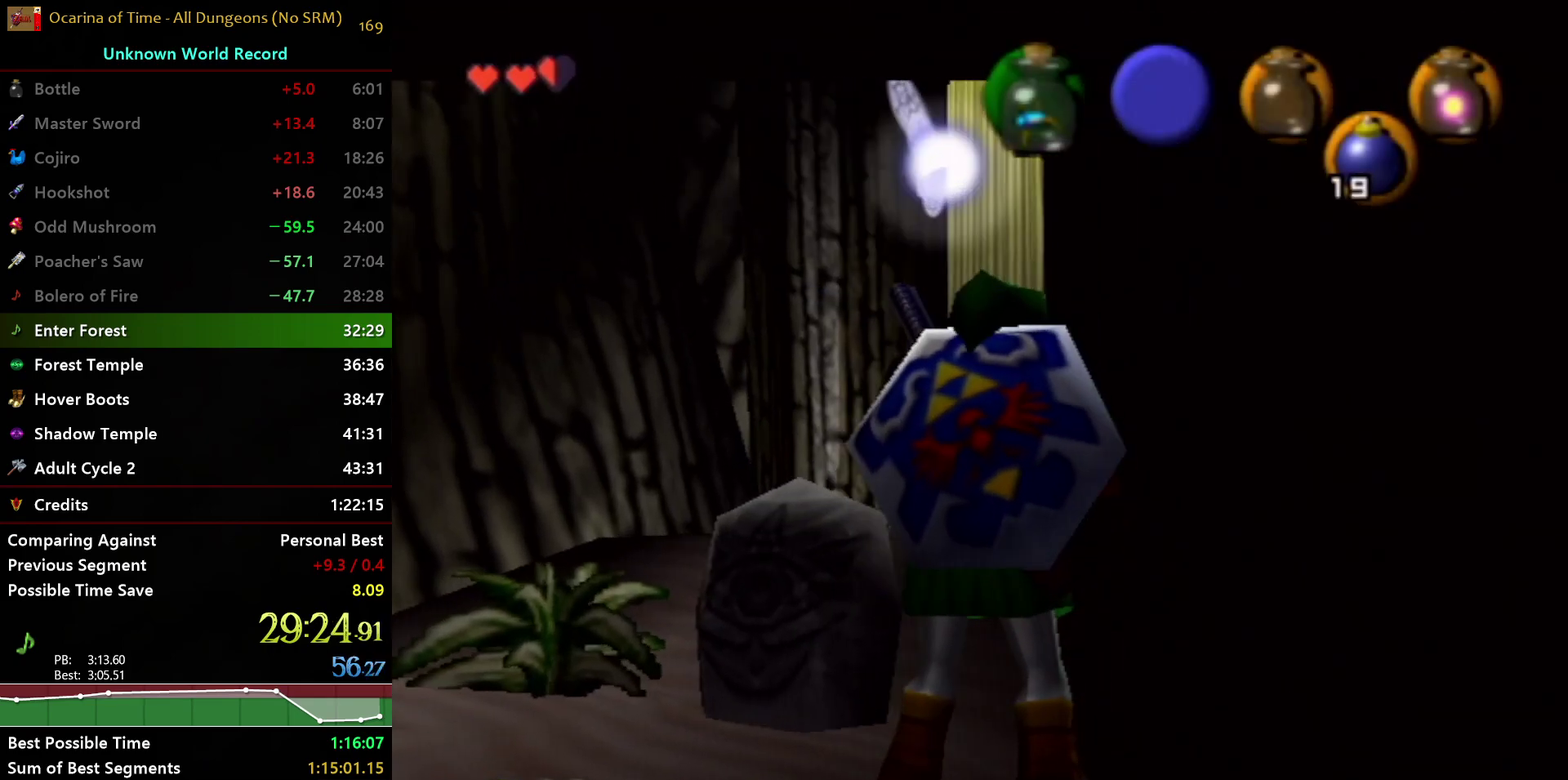
{"buttons": [], "left_stick": "center", "right_stick": "center", "events": []}
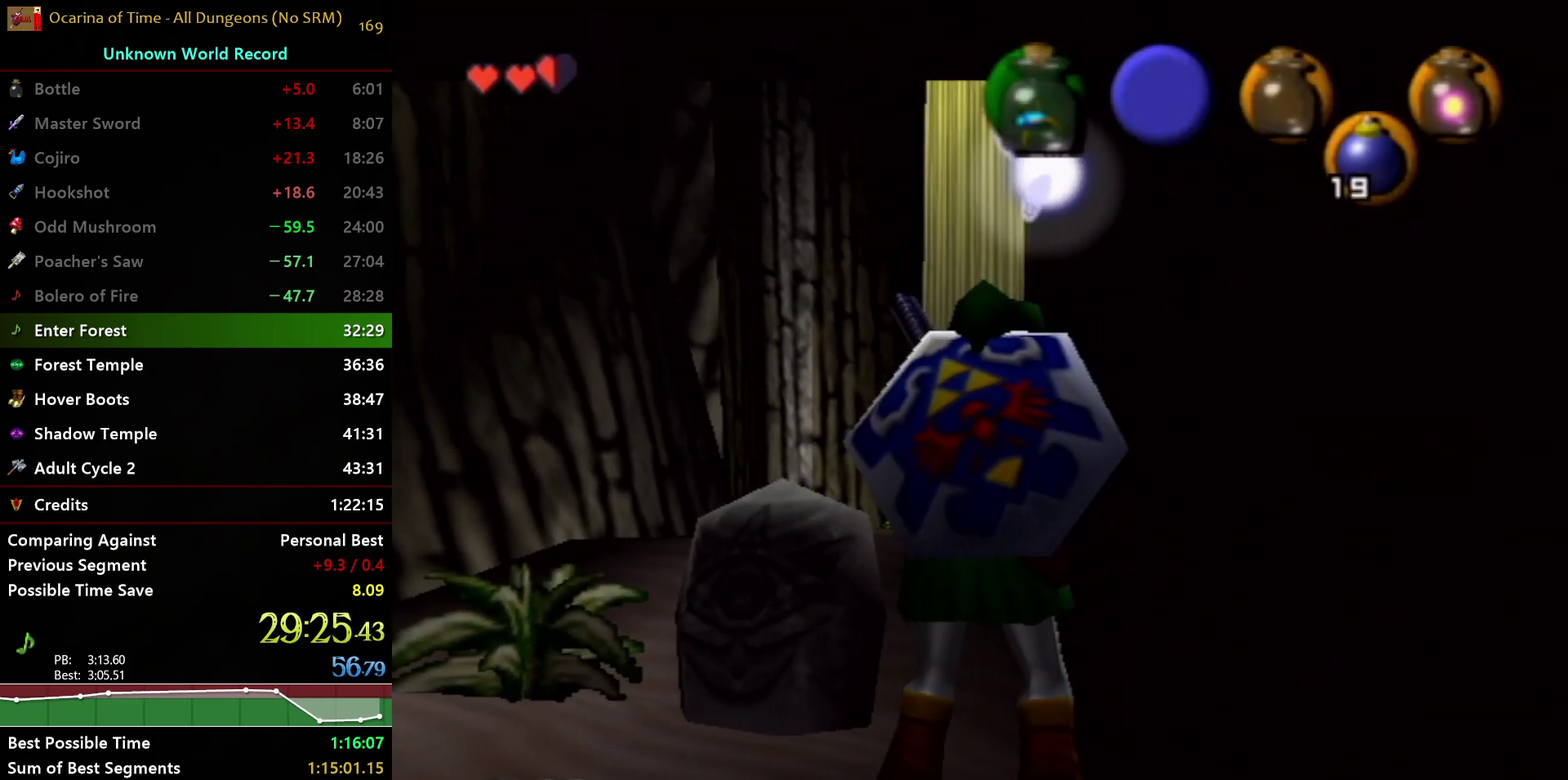
{"buttons": [], "left_stick": "center", "right_stick": "center", "events": []}
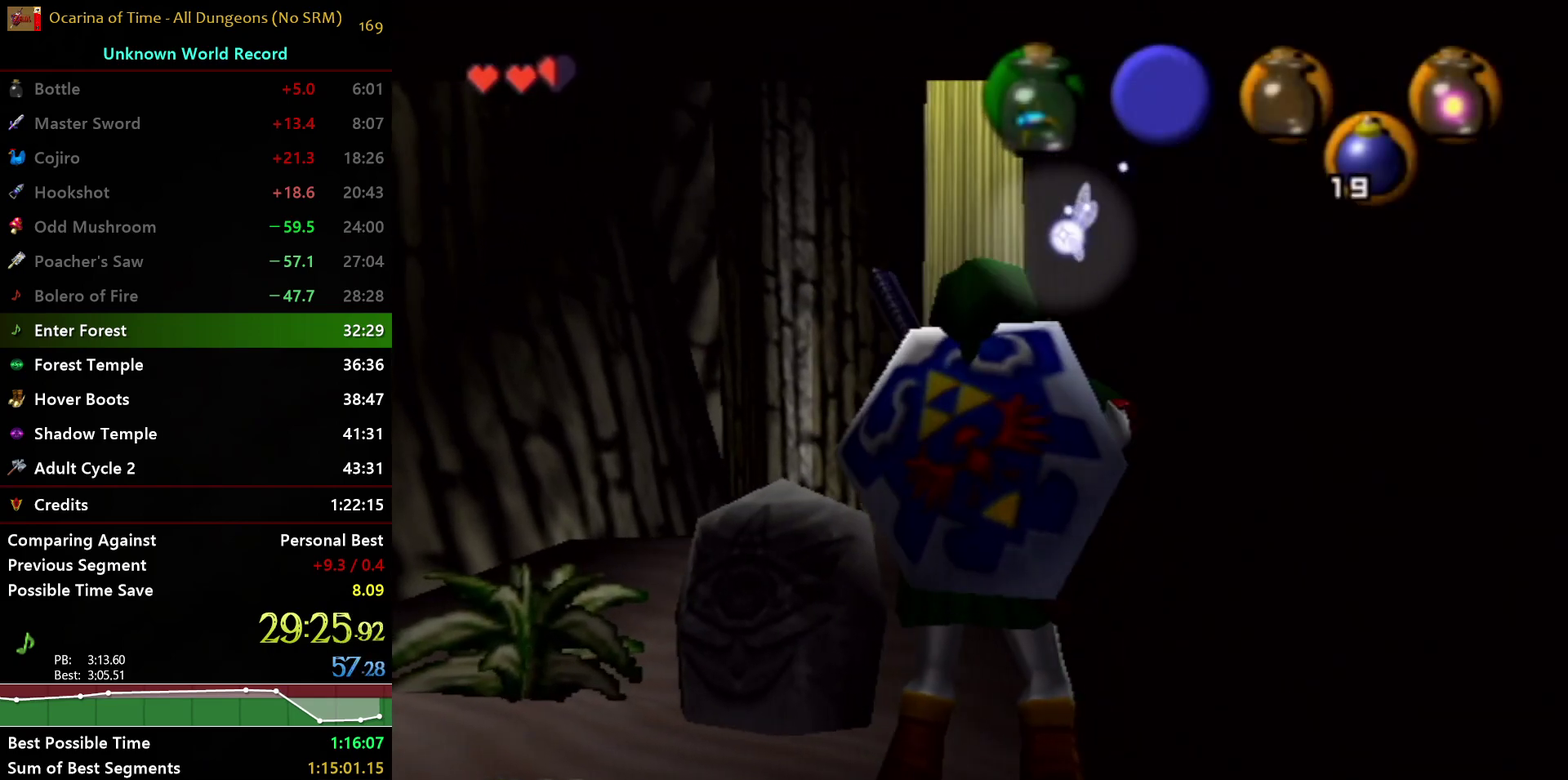
{"buttons": [], "left_stick": "center", "right_stick": "center", "events": []}
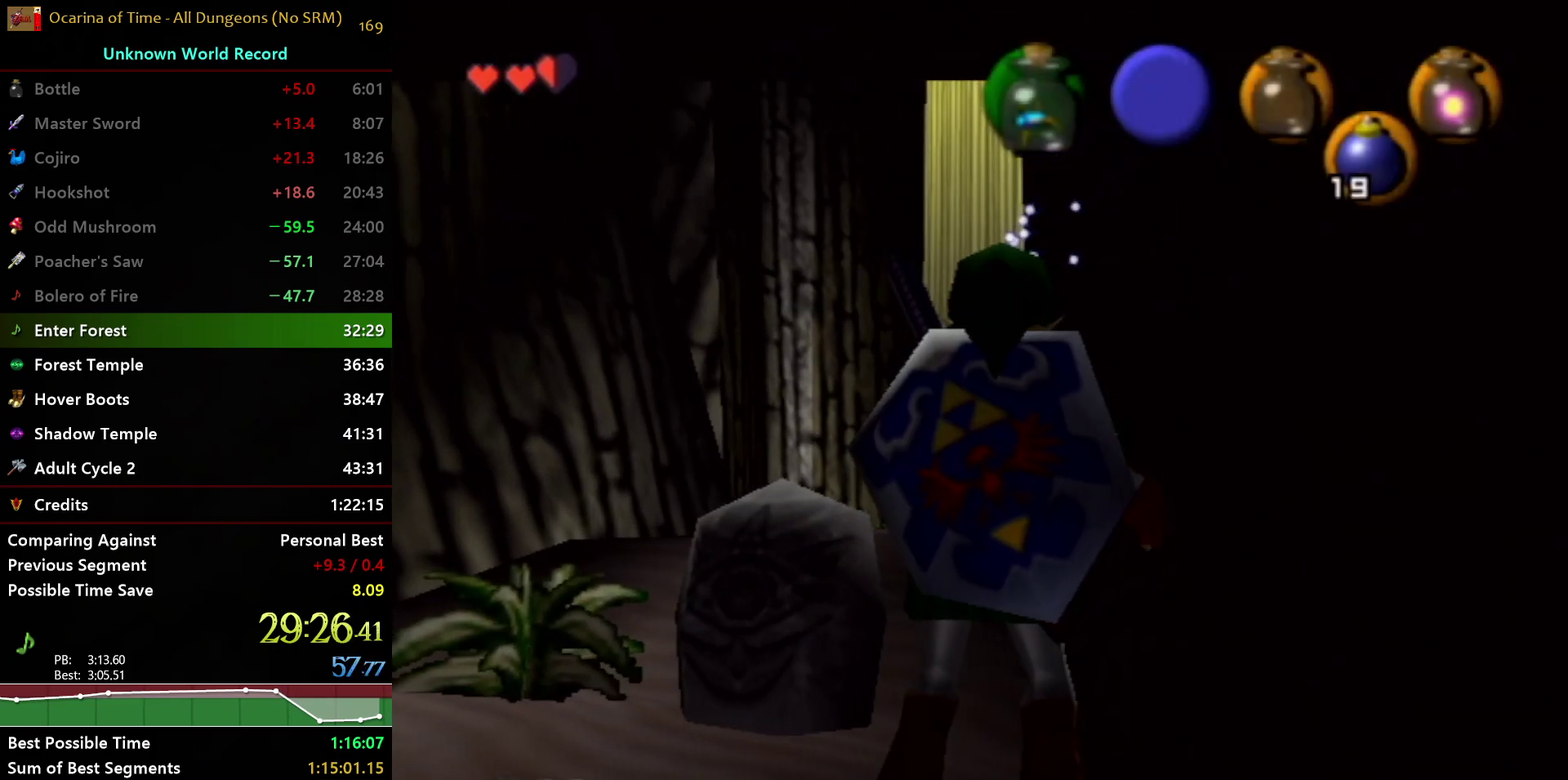
{"buttons": [], "left_stick": "left", "right_stick": "center", "events": [[233, "left_stick", "left"]]}
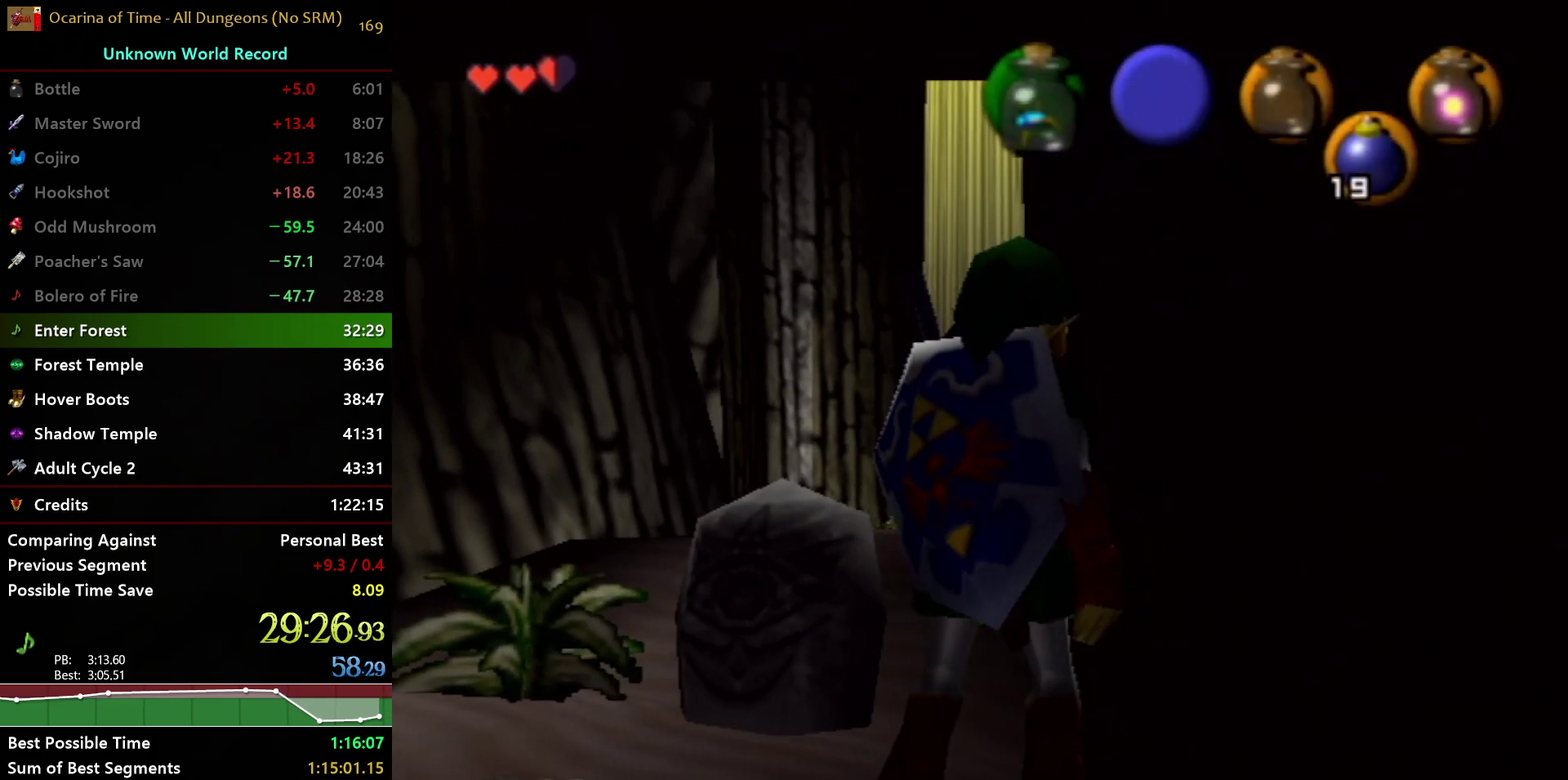
{"buttons": [], "left_stick": "center", "right_stick": "center", "events": [[233, "left_stick", "center"]]}